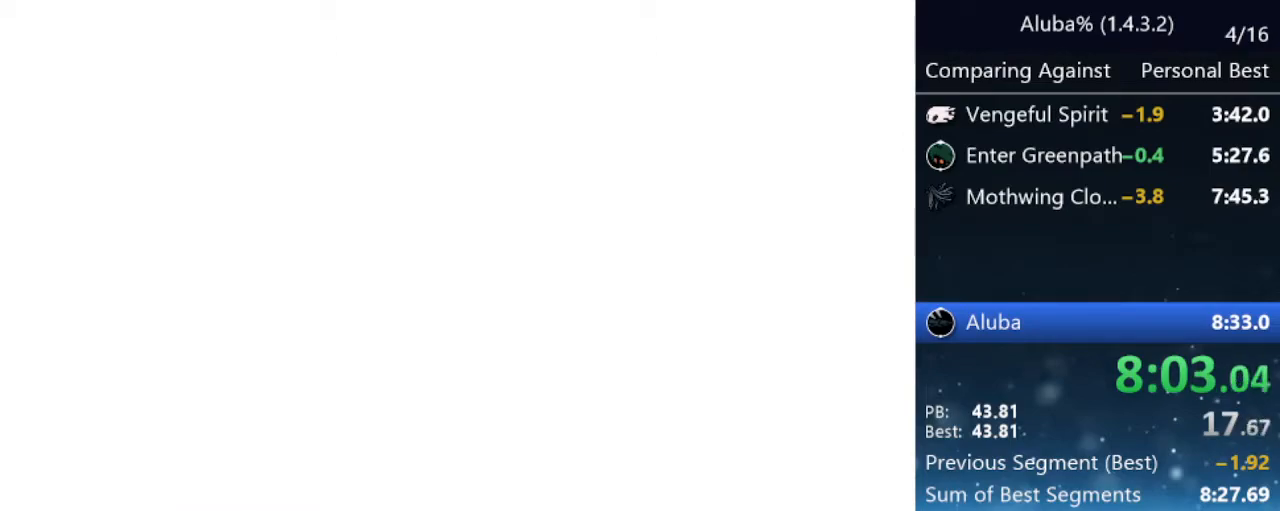
Gameplay with keyboard; each line is a JSON object with the keys held at the frame after it. "events" lists presses ("down") and releases ("up") of "cast", "cdash", "dash", "dnail", "down", "focus", "jump", "left", "menu", "nail", "pause", "right" and "up" between this image and that frame as [ms after this image, input, new state], when the widget could be followed in between. No other keys are recorded. Mouse input is not recorded. Key names are as the overlay labels them; some are game actions (e.g. jump) rather than physical keys.
{"keys": [], "events": [[50, "jump", "down"], [50, "left", "down"], [50, "right", "up"], [100, "nail", "down"], [150, "down", "down"], [200, "jump", "up"], [233, "down", "up"], [233, "left", "up"], [233, "nail", "up"], [283, "jump", "down"], [283, "right", "down"], [333, "nail", "down"], [383, "up", "down"], [433, "jump", "up"], [433, "up", "up"], [483, "nail", "up"], [483, "right", "up"]]}
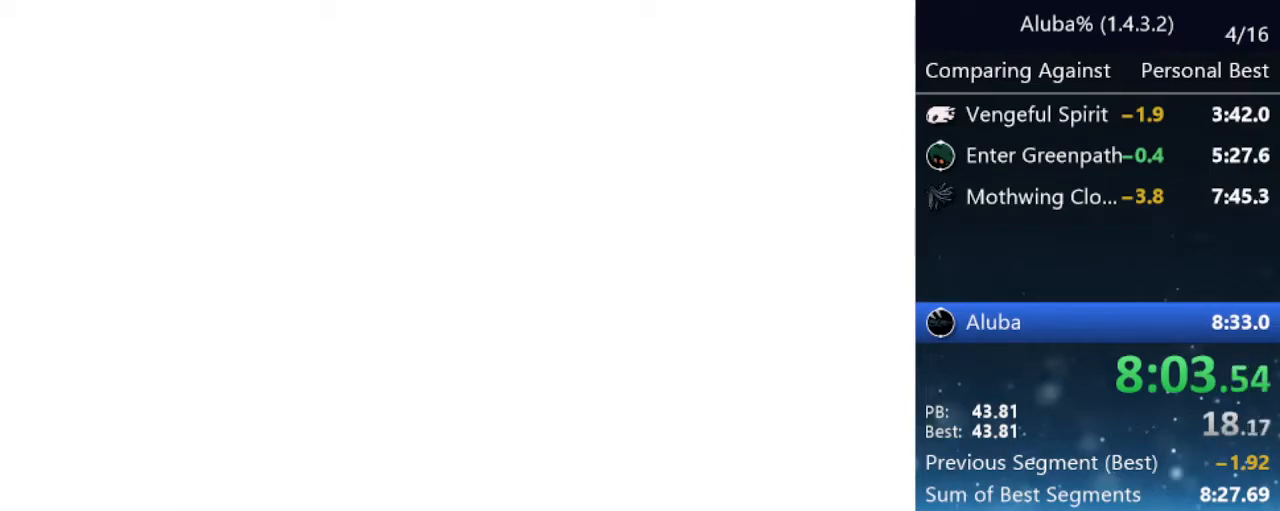
{"keys": ["down", "jump", "left"], "events": [[33, "jump", "down"], [33, "left", "down"], [67, "down", "down"], [67, "nail", "down"], [150, "jump", "up"], [150, "left", "up"], [200, "down", "up"], [200, "nail", "up"], [200, "right", "down"], [250, "jump", "down"], [300, "nail", "down"], [300, "up", "down"], [350, "jump", "up"], [400, "left", "down"], [400, "right", "up"], [400, "up", "up"], [450, "nail", "up"], [500, "down", "down"], [500, "jump", "down"]]}
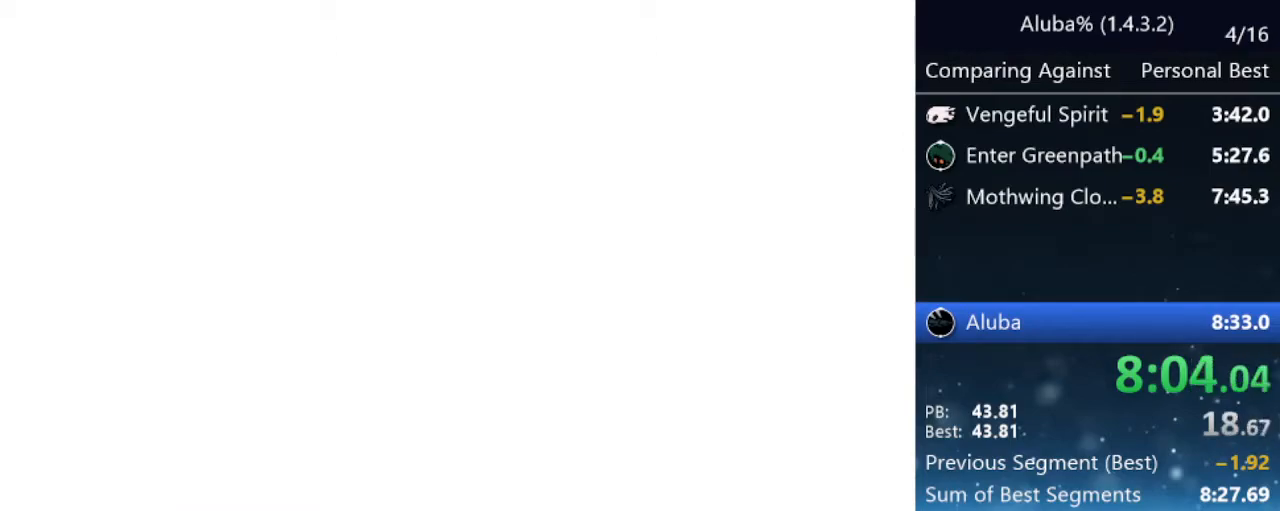
{"keys": ["jump", "right", "up"], "events": [[33, "down", "up"], [33, "left", "up"], [33, "nail", "down"], [133, "nail", "up"], [133, "right", "down"], [283, "nail", "down"], [283, "right", "up"], [283, "up", "down"], [317, "up", "up"], [367, "jump", "up"], [367, "left", "down"], [367, "nail", "up"], [417, "left", "up"], [450, "right", "down"], [500, "jump", "down"], [500, "up", "down"]]}
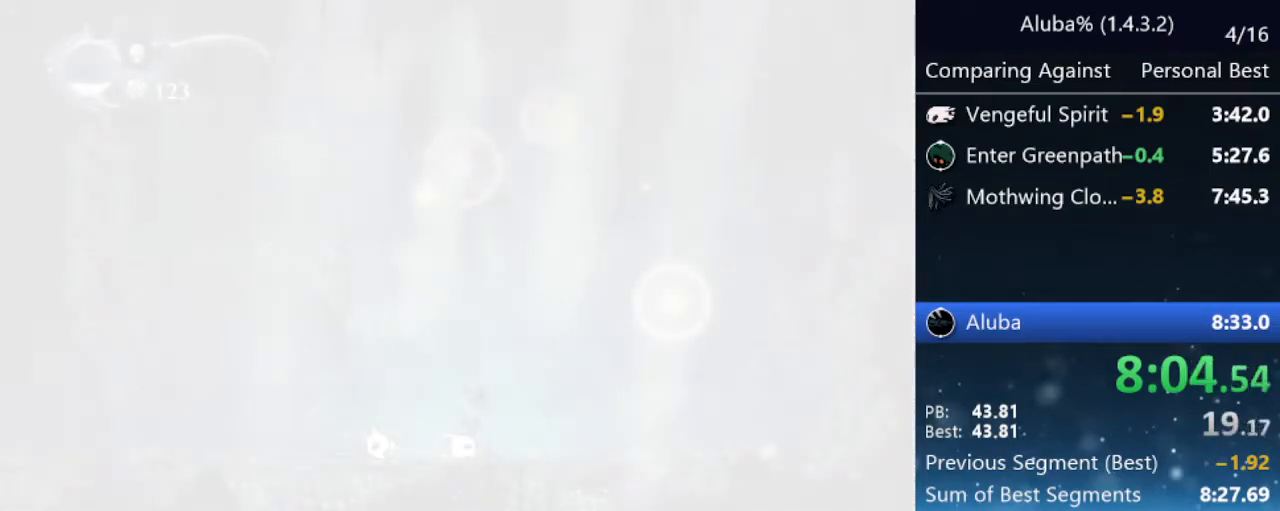
{"keys": ["jump", "nail", "right"], "events": [[50, "nail", "down"], [100, "jump", "up"], [100, "nail", "up"], [100, "right", "up"], [100, "up", "up"], [150, "left", "down"], [200, "down", "down"], [200, "jump", "down"], [200, "nail", "down"], [283, "down", "up"], [283, "jump", "up"], [283, "left", "up"], [283, "right", "down"], [333, "nail", "up"], [383, "jump", "down"], [433, "nail", "down"], [433, "up", "down"], [467, "up", "up"]]}
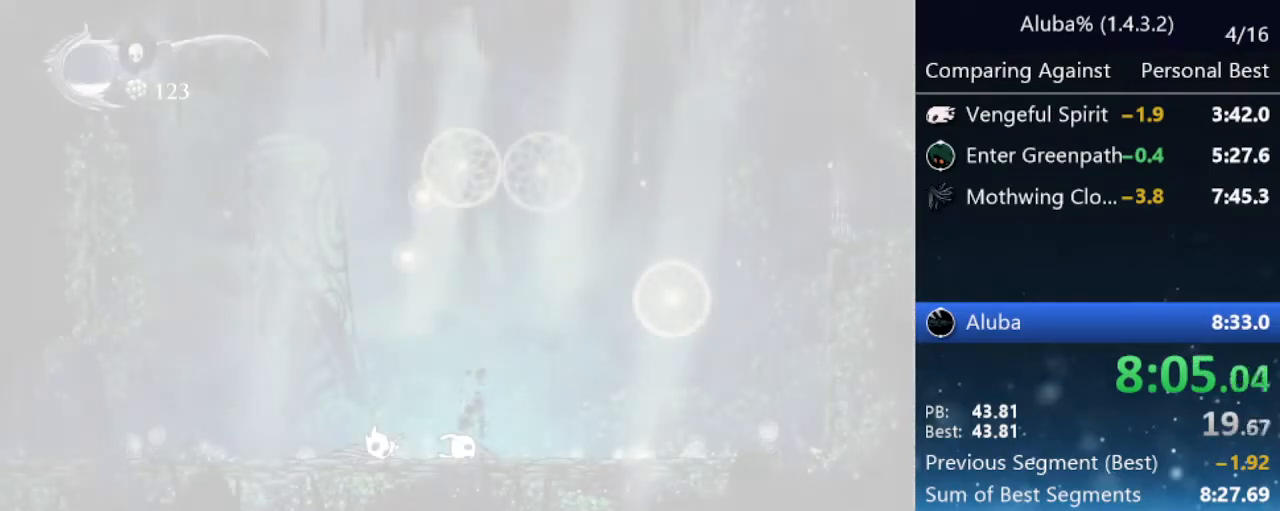
{"keys": ["down", "jump", "nail"], "events": [[17, "jump", "up"], [17, "left", "down"], [17, "nail", "up"], [17, "right", "up"], [117, "down", "down"], [117, "jump", "down"], [167, "left", "up"], [167, "nail", "down"], [167, "right", "down"], [217, "down", "up"], [217, "jump", "up"], [250, "nail", "up"], [250, "up", "down"], [300, "jump", "down"], [350, "nail", "down"], [350, "right", "up"], [350, "up", "up"], [400, "jump", "up"], [400, "left", "down"], [400, "nail", "up"], [450, "down", "down"], [500, "jump", "down"], [500, "left", "up"], [500, "nail", "down"]]}
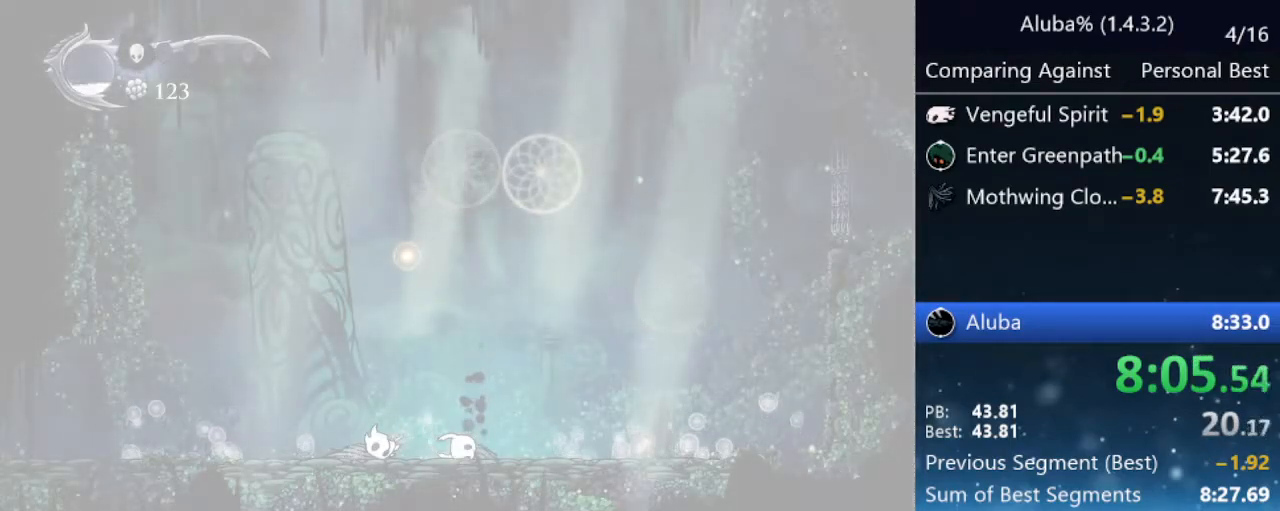
{"keys": ["right"], "events": [[33, "down", "up"], [33, "right", "down"], [83, "jump", "up"], [117, "nail", "up"], [167, "jump", "down"], [167, "up", "down"], [217, "nail", "down"], [217, "up", "up"], [267, "jump", "up"], [267, "left", "down"], [267, "right", "up"], [317, "nail", "up"], [367, "down", "down"], [367, "jump", "down"], [367, "nail", "down"], [417, "left", "up"], [467, "down", "up"], [467, "jump", "up"], [467, "nail", "up"], [500, "right", "down"]]}
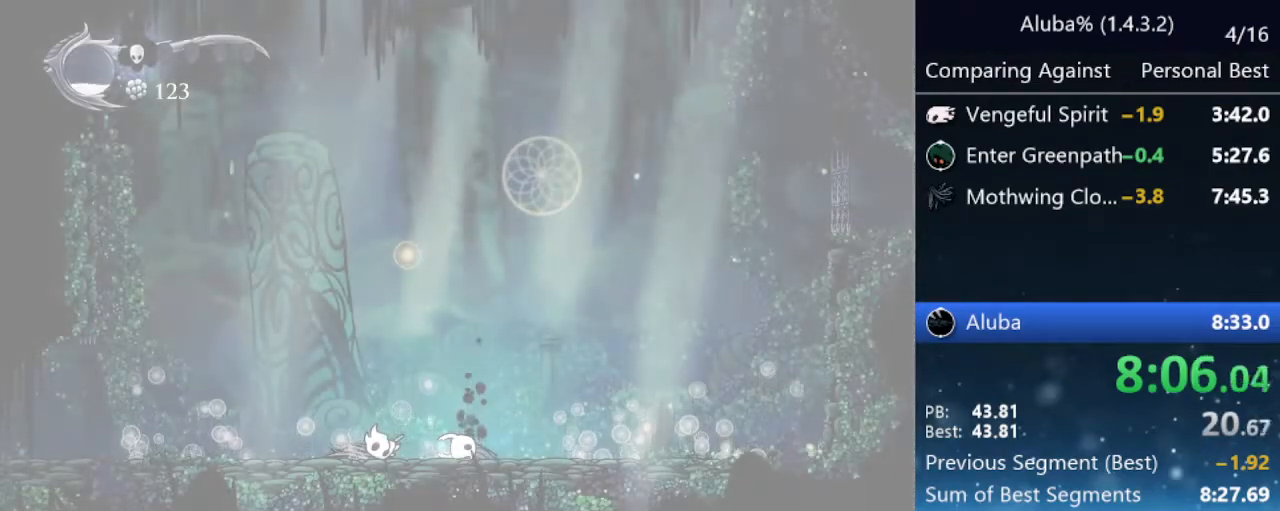
{"keys": ["jump", "nail", "right"], "events": [[50, "jump", "down"], [50, "up", "down"], [100, "nail", "down"], [100, "right", "up"], [100, "up", "up"], [150, "jump", "up"], [150, "left", "down"], [150, "nail", "up"], [250, "down", "down"], [250, "jump", "down"], [250, "nail", "down"], [333, "left", "up"], [333, "right", "down"], [383, "down", "up"], [383, "jump", "up"], [383, "nail", "up"], [467, "jump", "down"], [467, "nail", "down"]]}
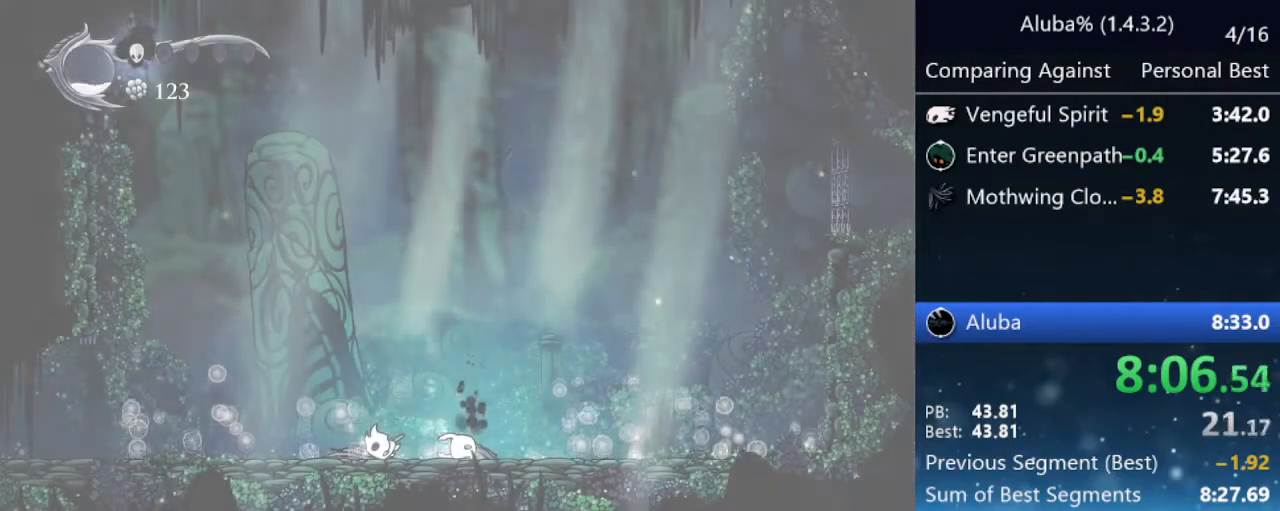
{"keys": ["jump", "left"], "events": [[17, "jump", "up"], [17, "left", "down"], [17, "right", "up"], [67, "nail", "up"], [117, "down", "down"], [167, "jump", "down"], [167, "nail", "down"], [217, "left", "up"], [217, "right", "down"], [250, "down", "up"], [250, "jump", "up"], [250, "nail", "up"], [350, "nail", "down"], [350, "up", "down"], [400, "left", "down"], [400, "right", "up"], [400, "up", "up"], [450, "nail", "up"], [483, "jump", "down"]]}
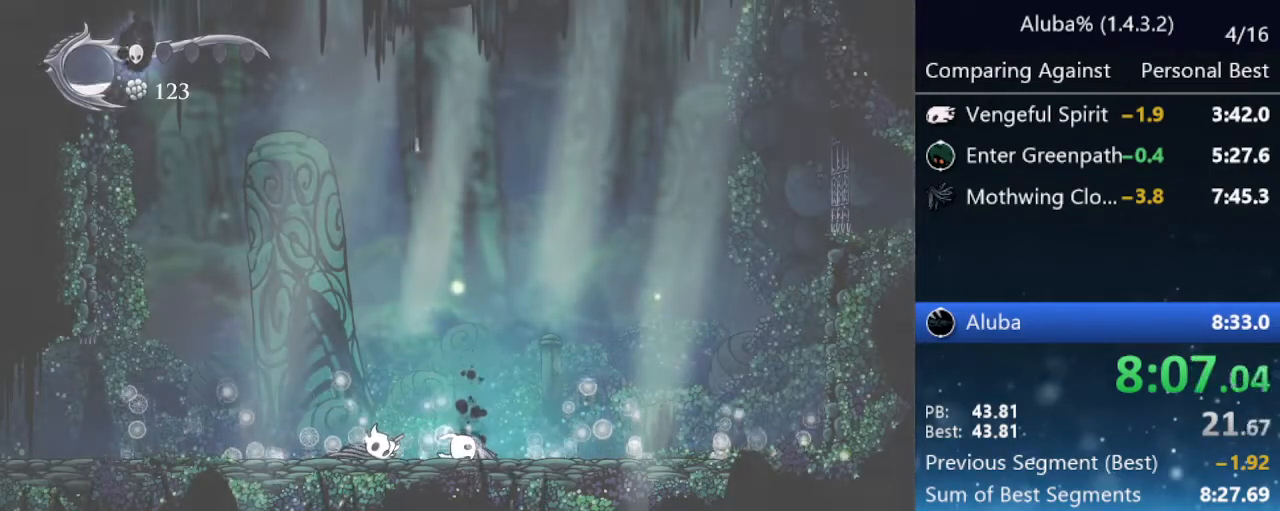
{"keys": ["nail", "right"], "events": [[33, "down", "down"], [33, "nail", "down"], [133, "down", "up"], [133, "jump", "up"], [133, "left", "up"], [133, "nail", "up"], [133, "right", "down"], [217, "jump", "down"], [217, "nail", "down"], [217, "up", "down"], [317, "jump", "up"], [317, "left", "down"], [317, "right", "up"], [317, "up", "up"], [367, "nail", "up"], [400, "down", "down"], [400, "jump", "down"], [400, "nail", "down"], [500, "down", "up"], [500, "jump", "up"], [500, "left", "up"], [500, "right", "down"]]}
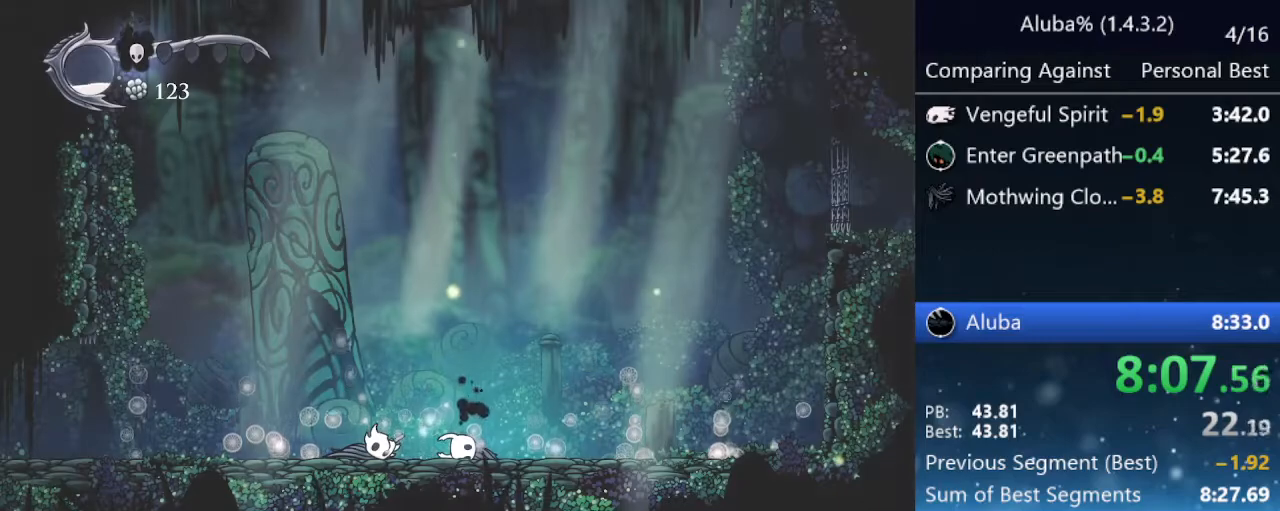
{"keys": ["right"], "events": [[67, "nail", "up"], [100, "jump", "down"], [100, "nail", "down"], [100, "up", "down"], [183, "up", "up"], [233, "jump", "up"], [233, "left", "down"], [233, "nail", "up"], [233, "right", "up"], [283, "down", "down"], [283, "jump", "down"], [333, "nail", "down"], [383, "down", "up"], [383, "left", "up"], [433, "jump", "up"], [433, "nail", "up"], [433, "right", "down"]]}
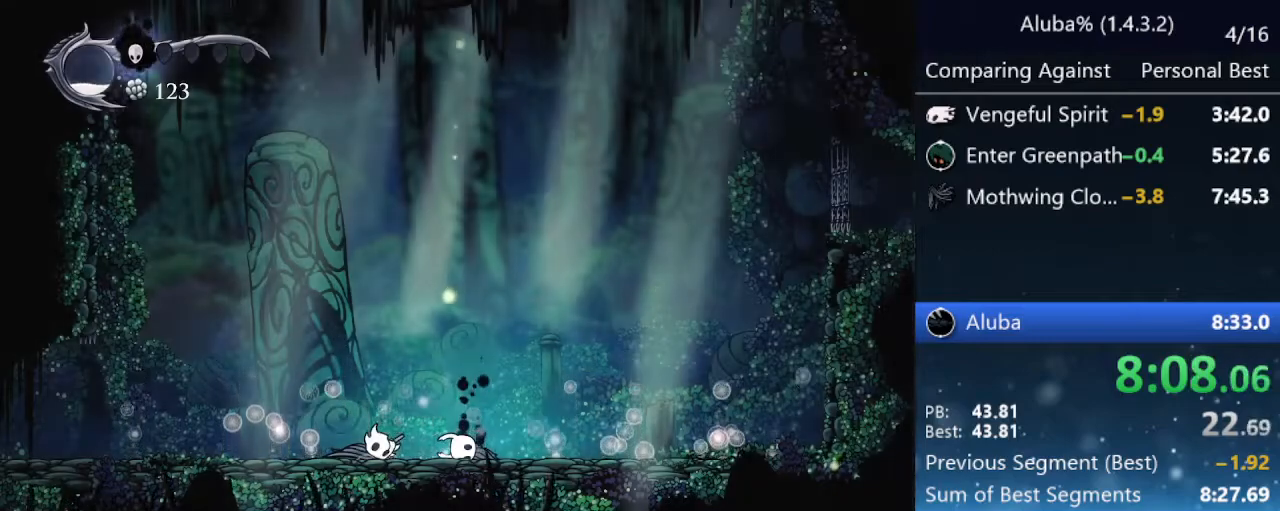
{"keys": ["jump", "left", "nail", "up"], "events": [[33, "jump", "down"], [33, "nail", "down"], [33, "up", "down"], [67, "up", "up"], [117, "jump", "up"], [117, "left", "down"], [117, "nail", "up"], [117, "right", "up"], [217, "down", "down"], [217, "jump", "down"], [267, "left", "up"], [267, "nail", "down"], [300, "down", "up"], [300, "right", "down"], [350, "jump", "up"], [350, "nail", "up"], [400, "up", "down"], [450, "jump", "down"], [450, "left", "down"], [450, "nail", "down"], [450, "right", "up"]]}
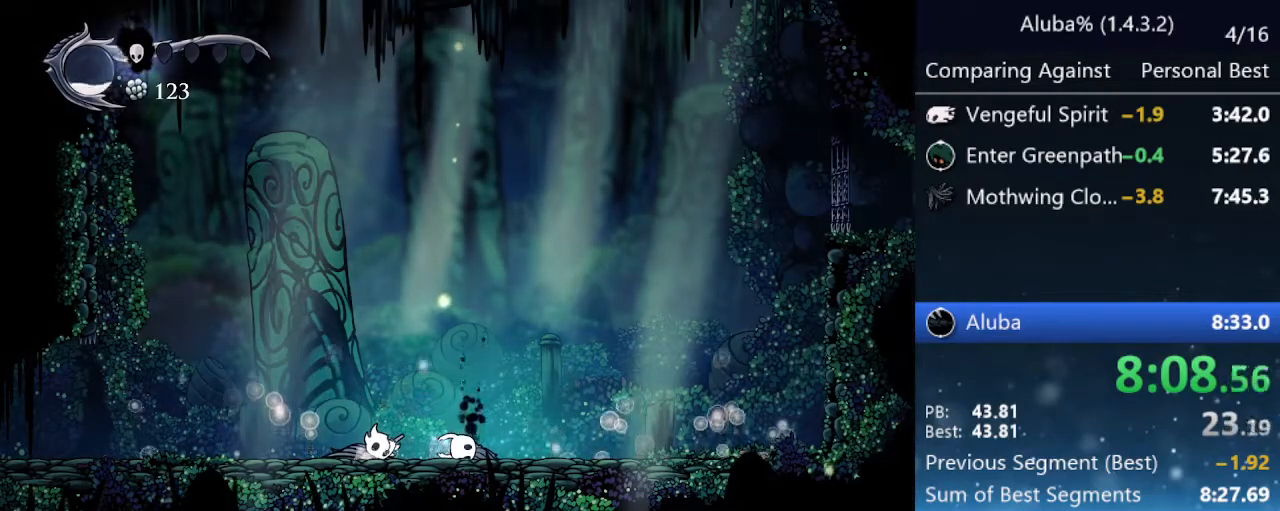
{"keys": ["down", "left"], "events": [[33, "jump", "up"], [83, "down", "down"], [83, "nail", "up"], [83, "up", "up"], [133, "jump", "down"], [183, "left", "up"], [183, "nail", "down"], [217, "down", "up"], [217, "right", "down"], [283, "jump", "up"], [283, "nail", "up"], [333, "jump", "down"], [333, "up", "down"], [367, "nail", "down"], [417, "left", "down"], [417, "right", "up"], [417, "up", "up"], [467, "jump", "up"], [467, "nail", "up"], [500, "down", "down"]]}
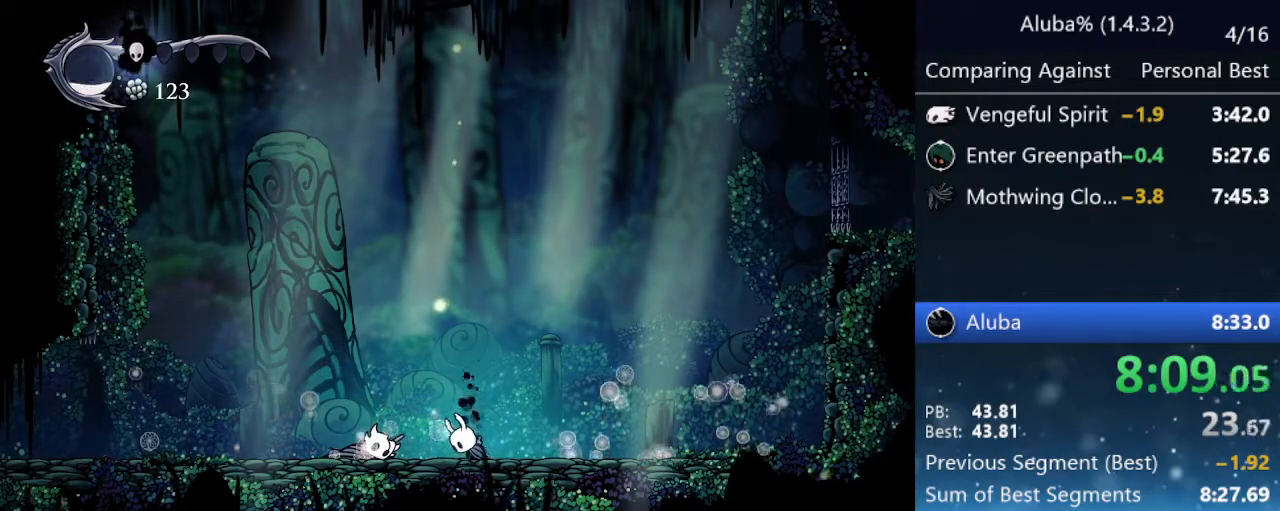
{"keys": ["jump", "left"], "events": [[50, "jump", "down"], [50, "left", "up"], [50, "nail", "down"], [100, "down", "up"], [100, "right", "down"], [150, "jump", "up"], [200, "nail", "up"], [200, "up", "down"], [233, "jump", "down"], [233, "left", "down"], [233, "right", "up"], [233, "up", "up"], [333, "jump", "up"], [383, "left", "up"], [383, "nail", "down"], [383, "right", "down"], [433, "jump", "down"], [483, "left", "down"], [483, "nail", "up"], [483, "right", "up"]]}
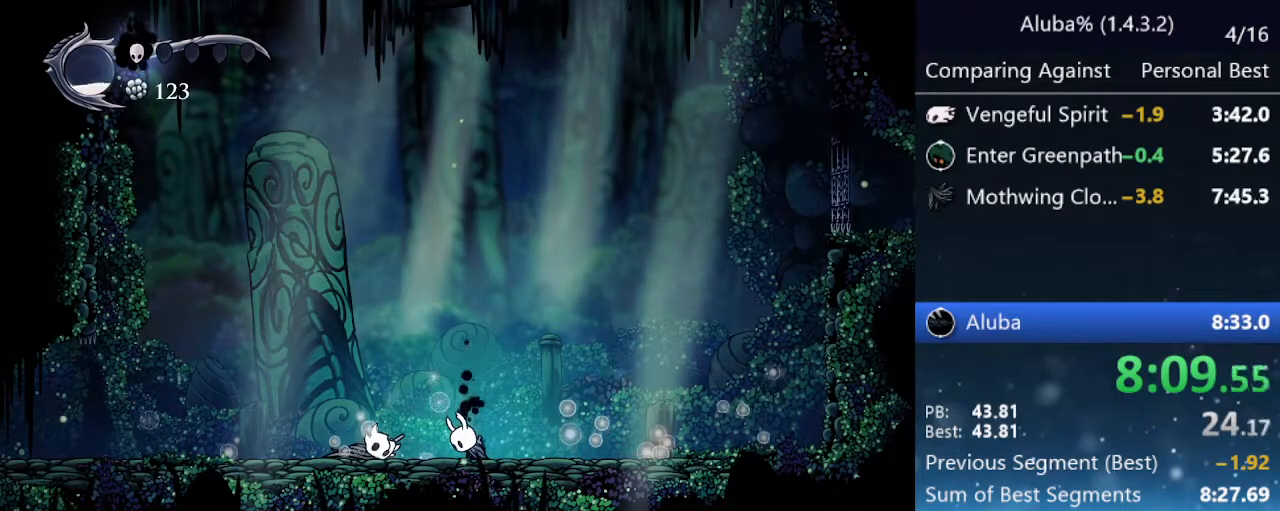
{"keys": ["left"], "events": [[67, "dash", "down"], [150, "jump", "up"], [150, "left", "up"], [150, "right", "down"], [200, "dash", "up"], [250, "dash", "down"], [250, "jump", "down"], [250, "left", "down"], [250, "right", "up"], [300, "jump", "up"], [350, "dash", "up"], [400, "dash", "down"], [450, "dash", "up"]]}
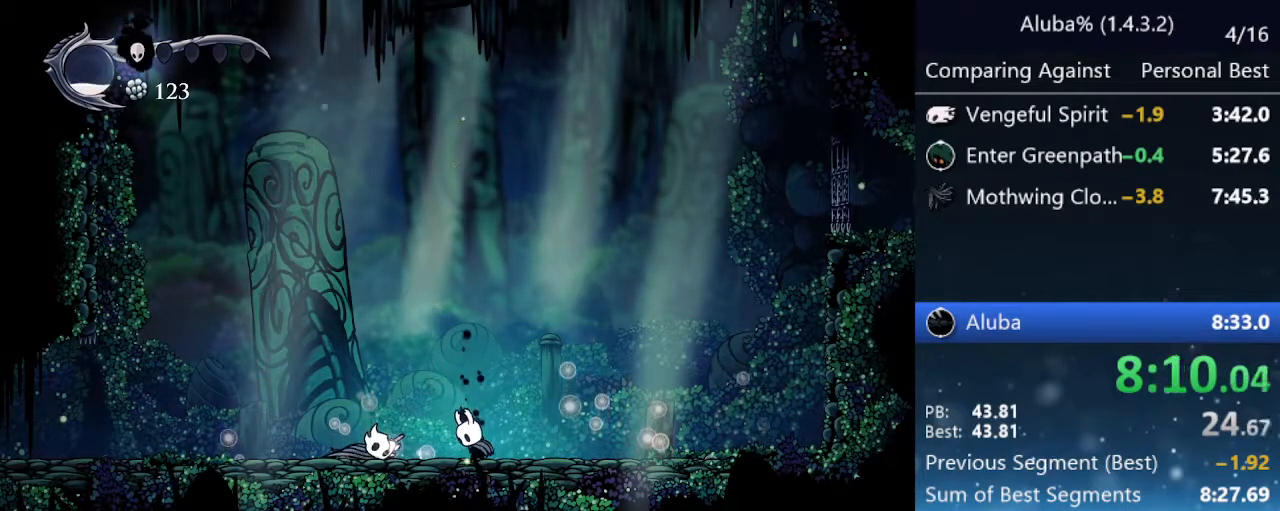
{"keys": ["dash", "left"], "events": [[33, "dash", "down"], [83, "dash", "up"], [133, "dash", "down"], [233, "dash", "up"], [267, "dash", "down"], [367, "dash", "up"], [417, "dash", "down"], [450, "dash", "up"], [500, "dash", "down"]]}
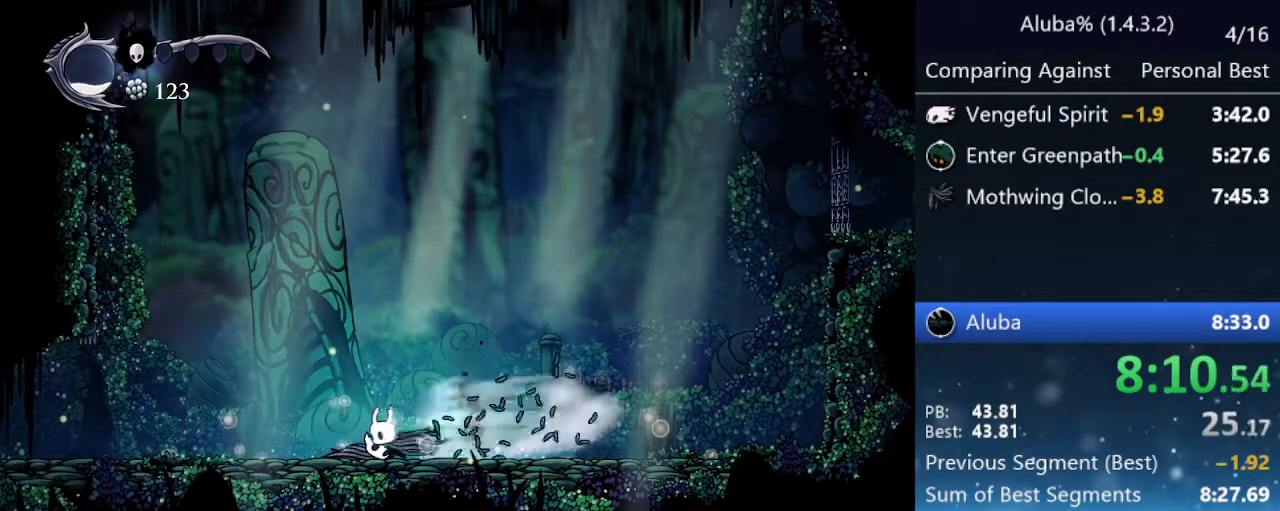
{"keys": ["dash", "left"], "events": [[100, "dash", "up"], [383, "dash", "down"]]}
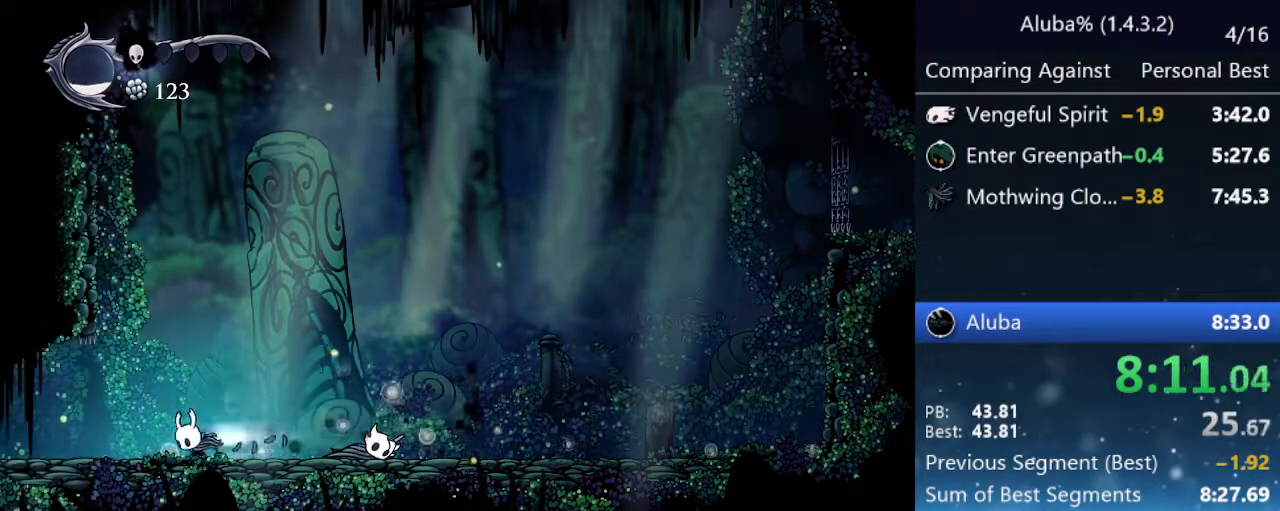
{"keys": ["dash", "left"], "events": [[117, "dash", "up"], [483, "dash", "down"]]}
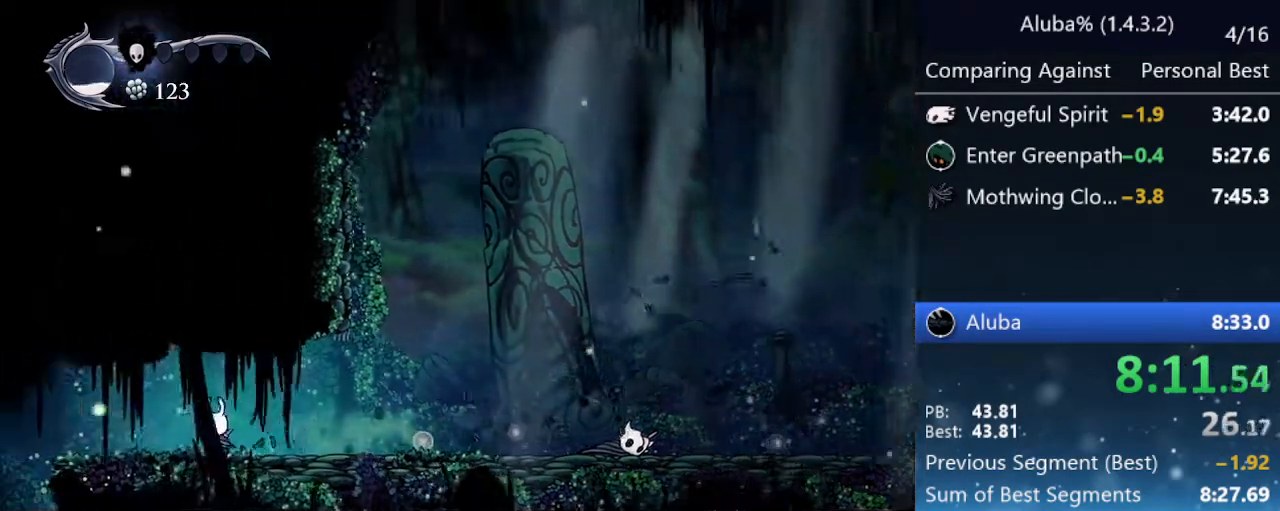
{"keys": [], "events": [[217, "dash", "up"], [467, "left", "up"]]}
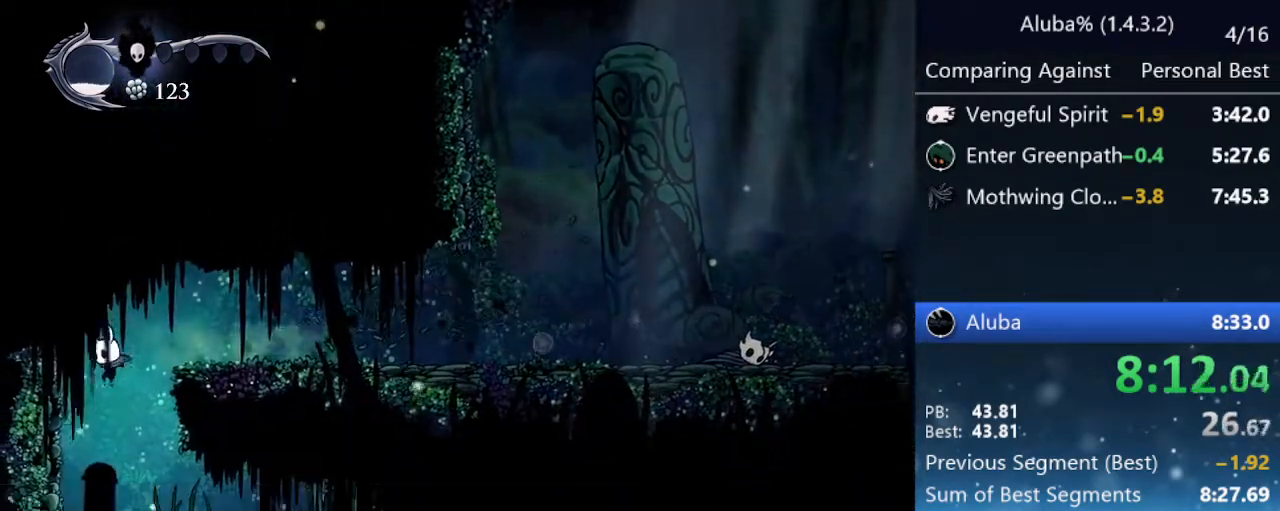
{"keys": ["dash", "right"], "events": [[100, "right", "down"], [417, "dash", "down"]]}
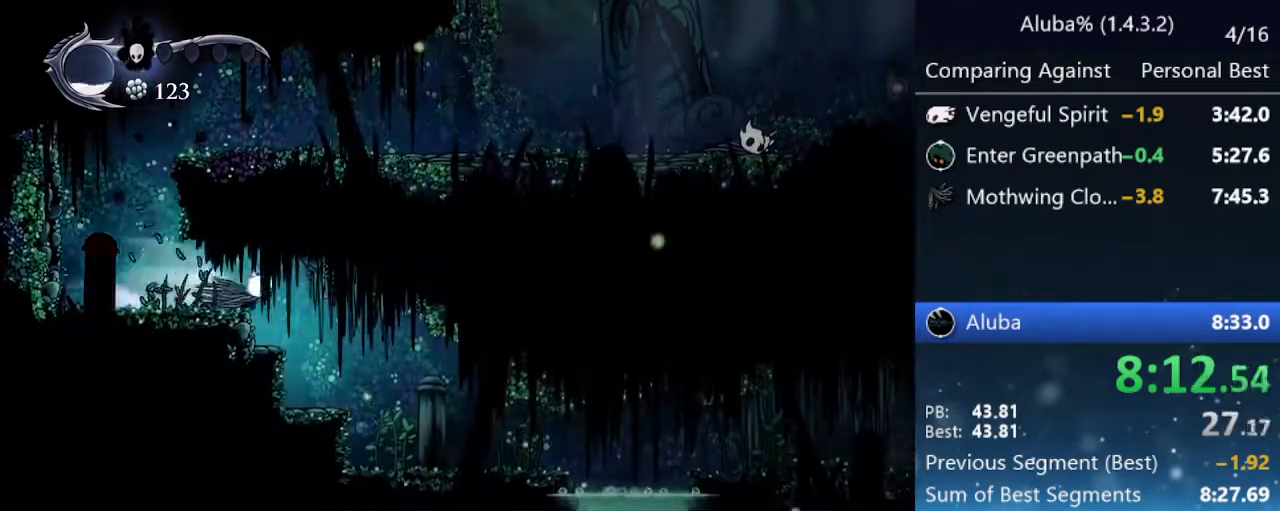
{"keys": ["right"], "events": [[17, "dash", "up"], [250, "right", "up"], [350, "right", "down"]]}
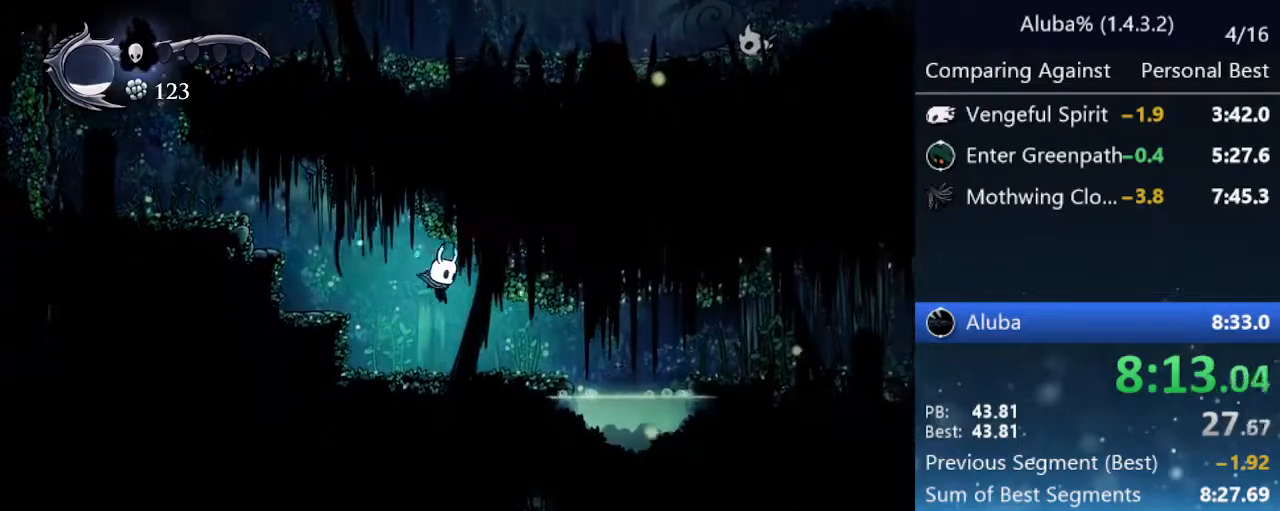
{"keys": ["dash", "right"], "events": [[217, "jump", "down"], [367, "dash", "down"], [417, "jump", "up"]]}
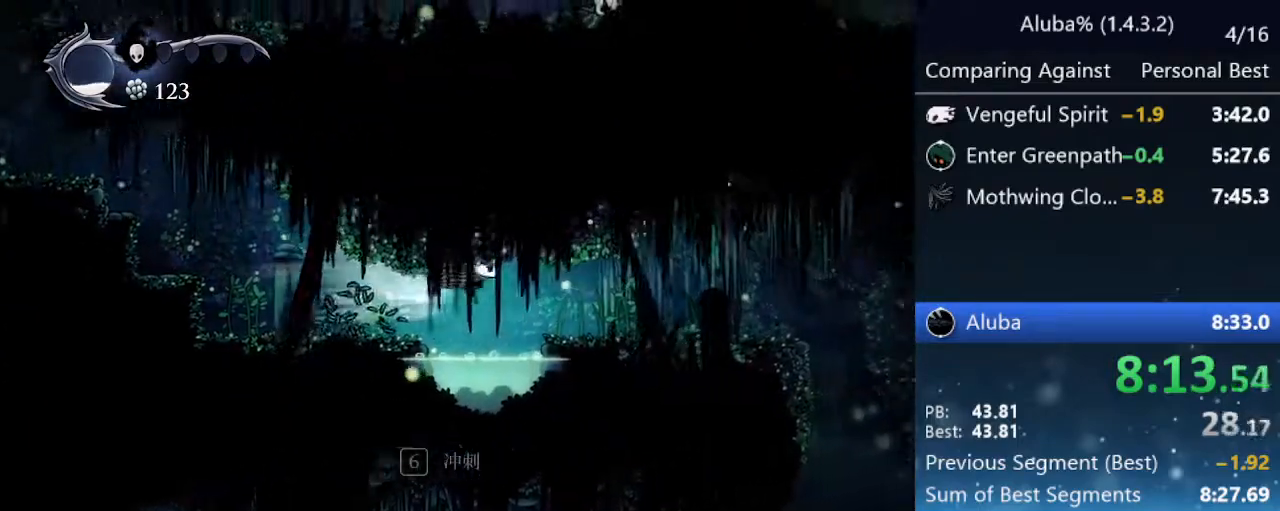
{"keys": ["dash", "right"], "events": [[67, "dash", "up"], [383, "dash", "down"]]}
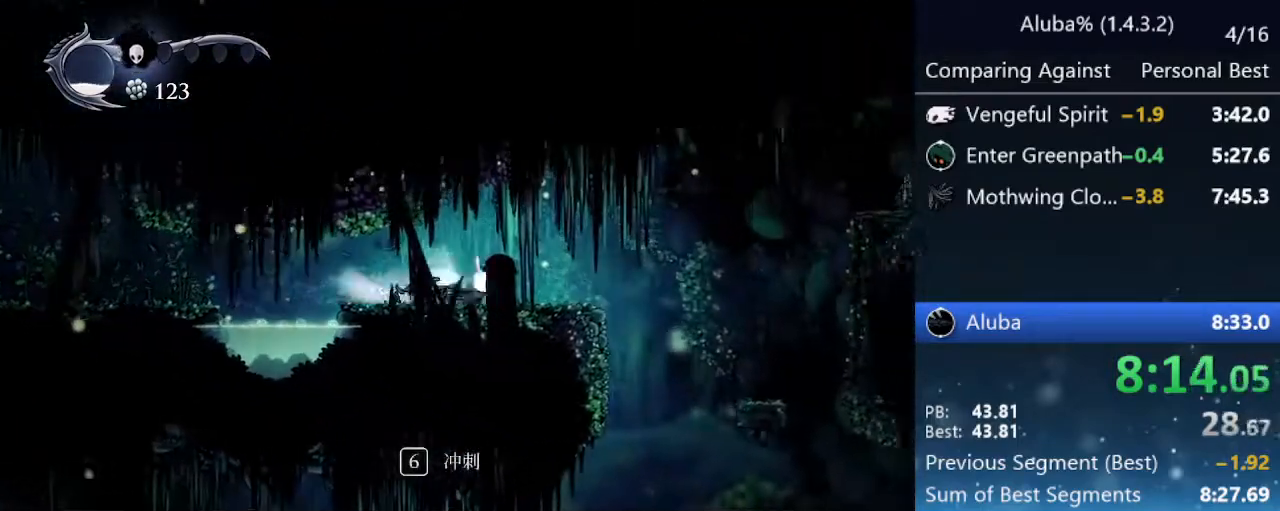
{"keys": ["left"], "events": [[67, "dash", "up"], [350, "right", "up"], [400, "left", "down"]]}
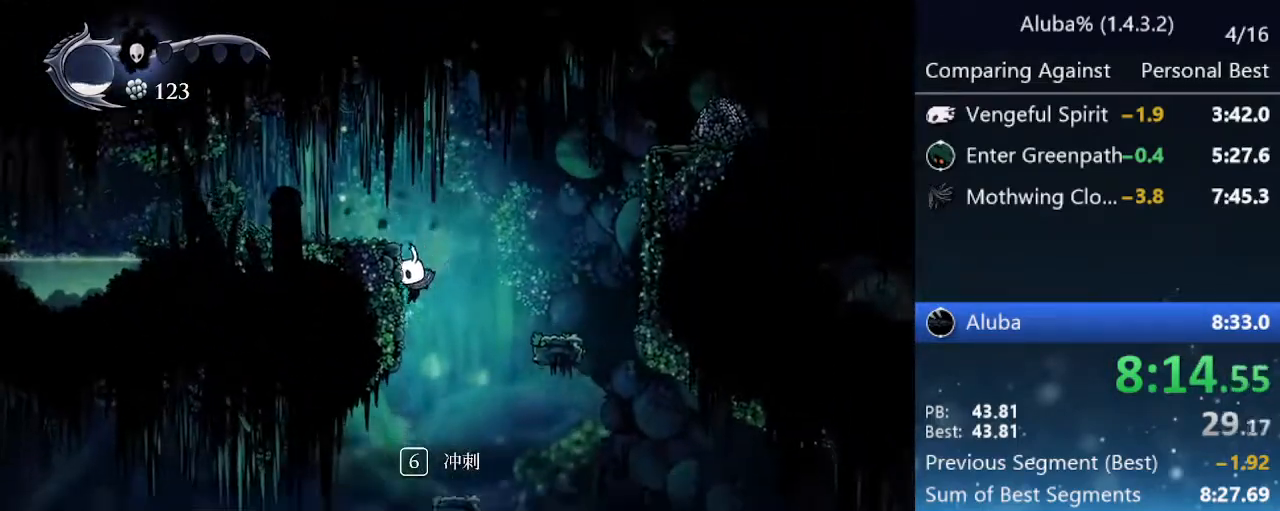
{"keys": ["dash", "left"], "events": [[367, "dash", "down"]]}
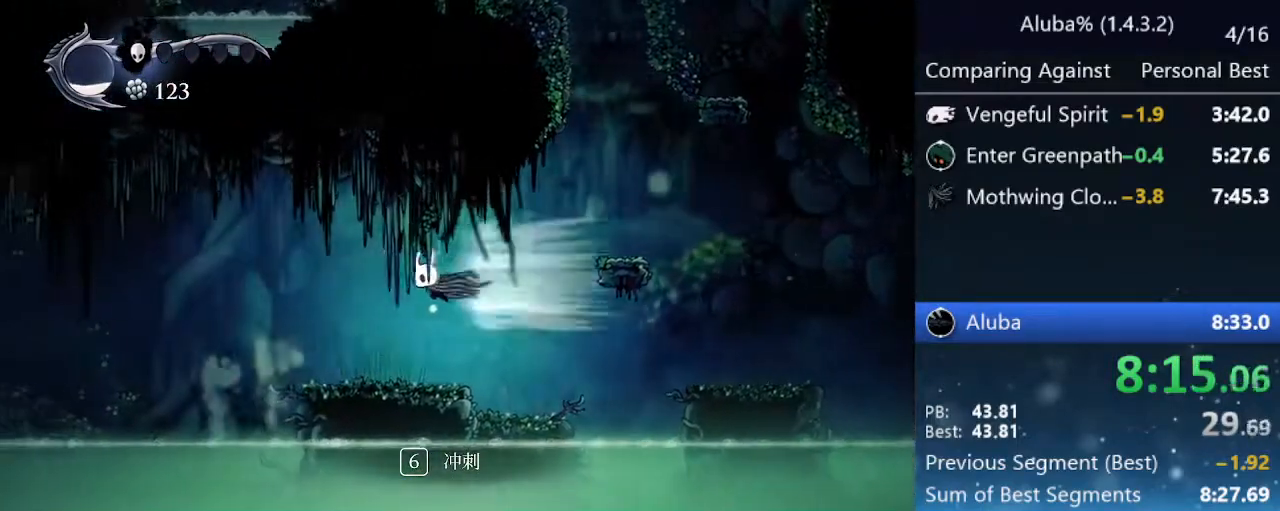
{"keys": ["jump", "left"], "events": [[17, "dash", "up"], [200, "left", "up"], [400, "left", "down"], [483, "jump", "down"]]}
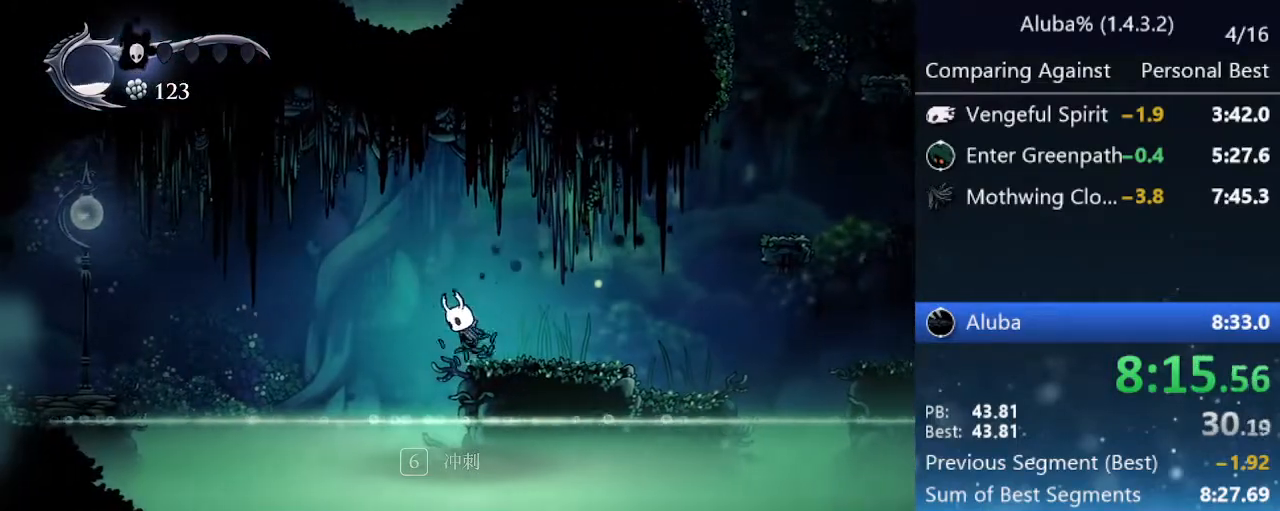
{"keys": ["left"], "events": [[317, "jump", "up"]]}
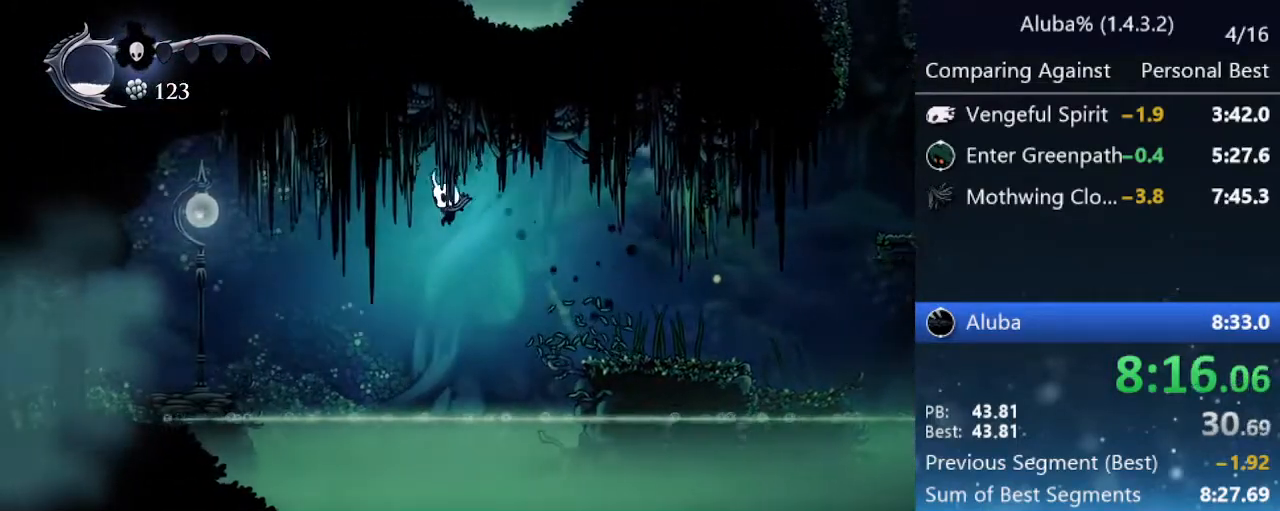
{"keys": ["left"], "events": [[283, "dash", "down"], [467, "dash", "up"]]}
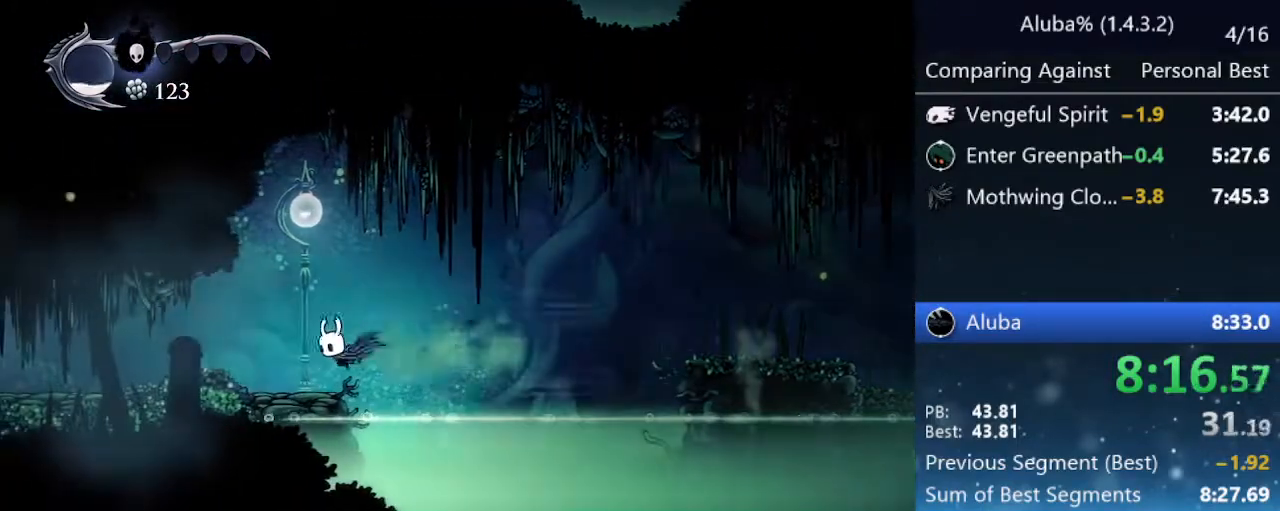
{"keys": ["dash", "left"], "events": [[300, "dash", "down"]]}
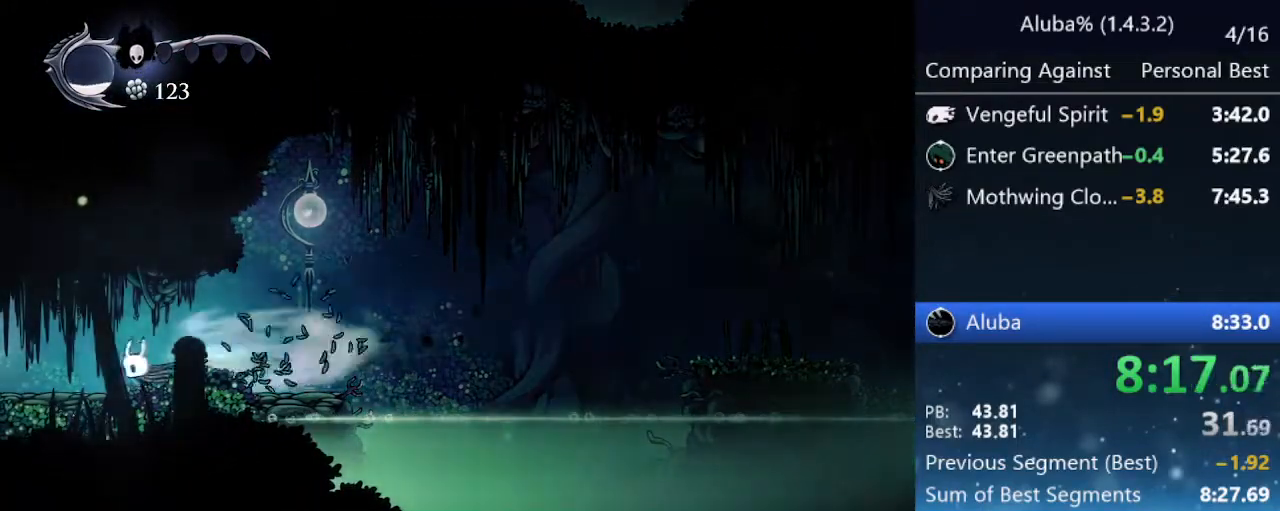
{"keys": ["left"], "events": [[83, "dash", "up"], [217, "dash", "down"], [317, "dash", "up"], [400, "dash", "down"], [450, "dash", "up"]]}
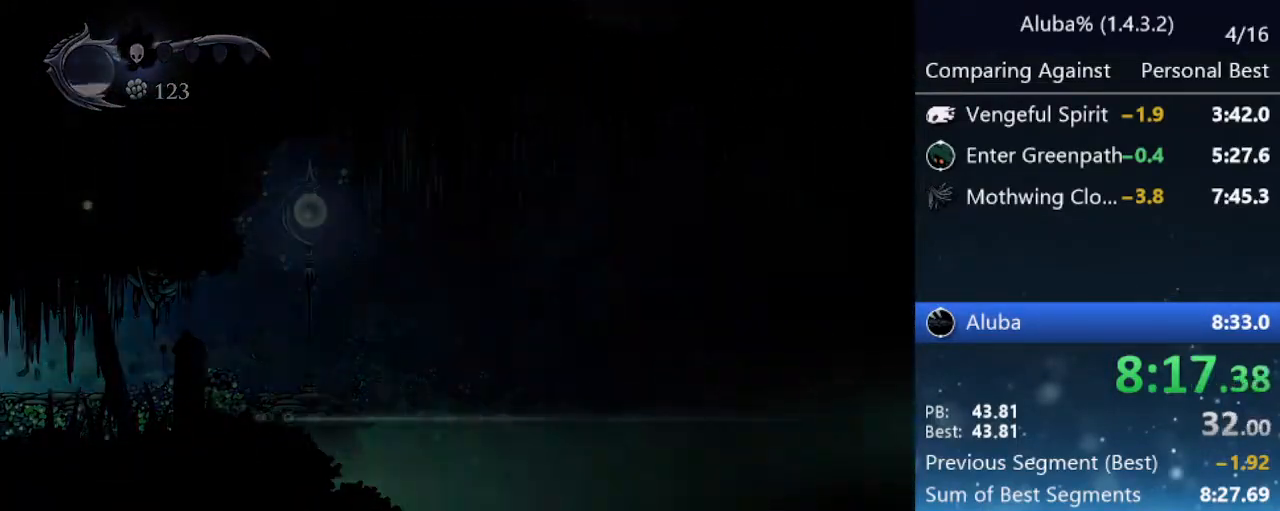
{"keys": ["dash", "left"], "events": [[50, "dash", "down"], [100, "dash", "up"], [183, "dash", "down"], [233, "dash", "up"], [333, "dash", "down"], [417, "dash", "up"], [467, "dash", "down"]]}